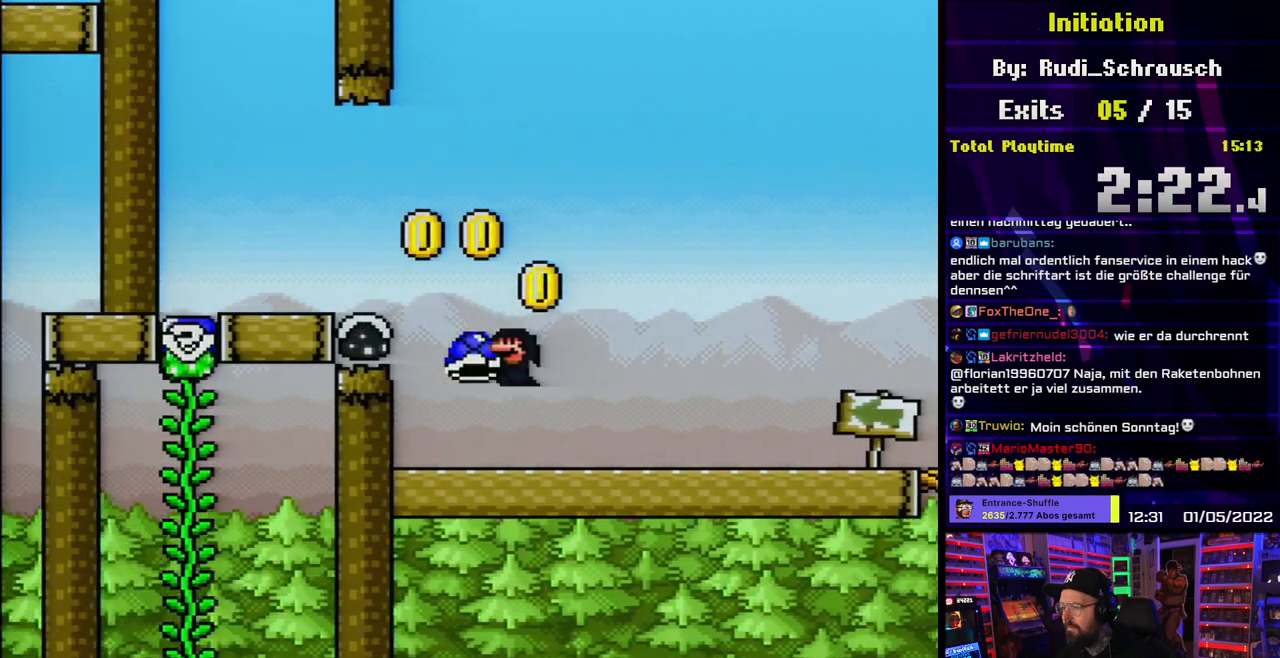
Gameplay with a controller (Nintendo layout); each line is a JSON object with the inputs held at the frame after it (dt_ms = milliseconds from this image to that frame). "events" lists button and stick changes between this image and that frame as [ms after this image, input, new state], when the widget could be followed in between. Not read: L3 R3.
{"dt_ms": 500, "buttons": ["B", "Y", "DPAD_UP", "DPAD_LEFT"], "events": [[333, "DPAD_DOWN", "down"], [333, "DPAD_LEFT", "up"], [350, "DPAD_DOWN", "up"], [350, "DPAD_LEFT", "down"], [500, "DPAD_UP", "down"]]}
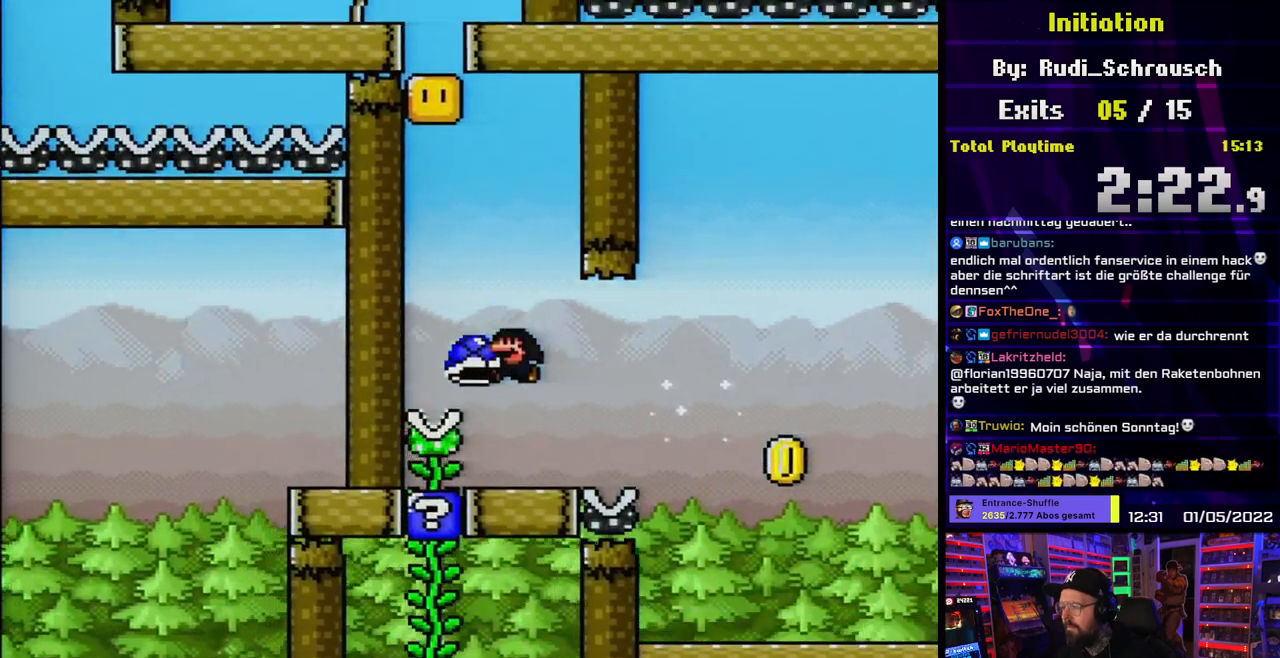
{"dt_ms": 500, "buttons": ["B", "Y", "DPAD_LEFT"], "events": [[17, "DPAD_LEFT", "up"], [33, "B", "up"], [50, "Y", "up"], [117, "Y", "down"], [150, "DPAD_UP", "up"], [250, "DPAD_UP", "down"], [317, "B", "down"], [333, "DPAD_UP", "up"], [500, "DPAD_LEFT", "down"]]}
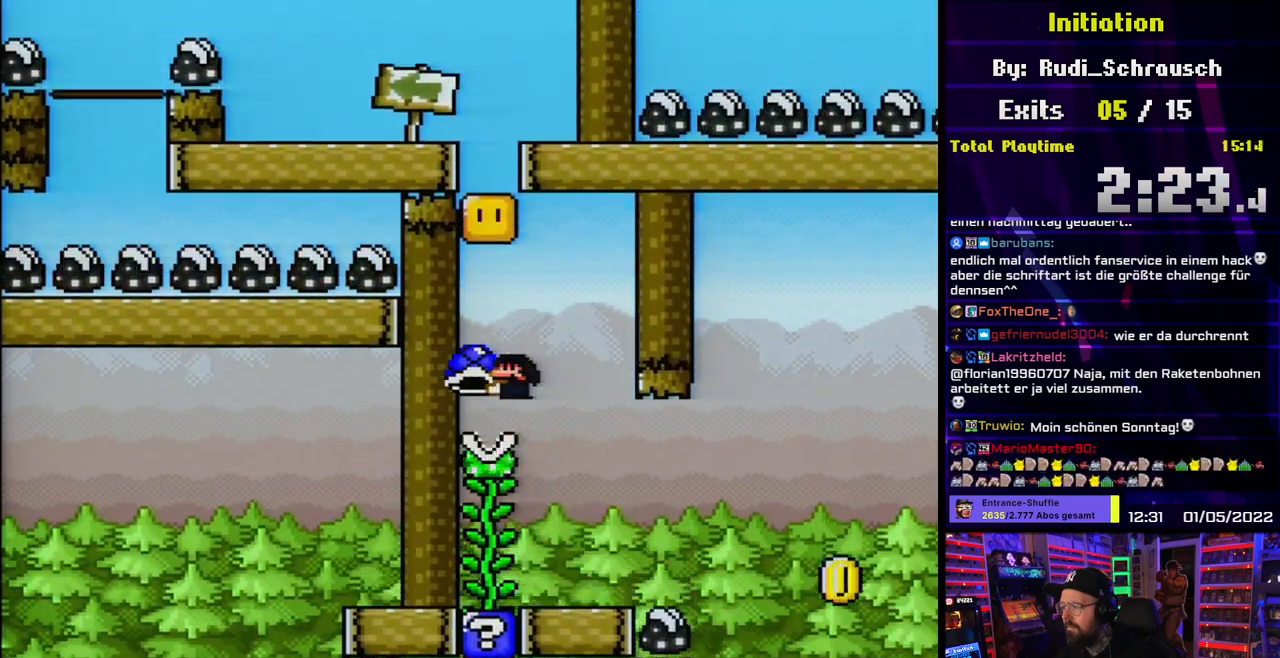
{"dt_ms": 500, "buttons": ["DPAD_UP"], "events": [[117, "B", "up"], [117, "DPAD_LEFT", "up"], [117, "DPAD_UP", "down"], [233, "B", "down"], [233, "DPAD_UP", "up"], [250, "B", "up"], [250, "DPAD_UP", "down"], [417, "DPAD_RIGHT", "down"], [450, "Y", "up"], [483, "DPAD_RIGHT", "up"]]}
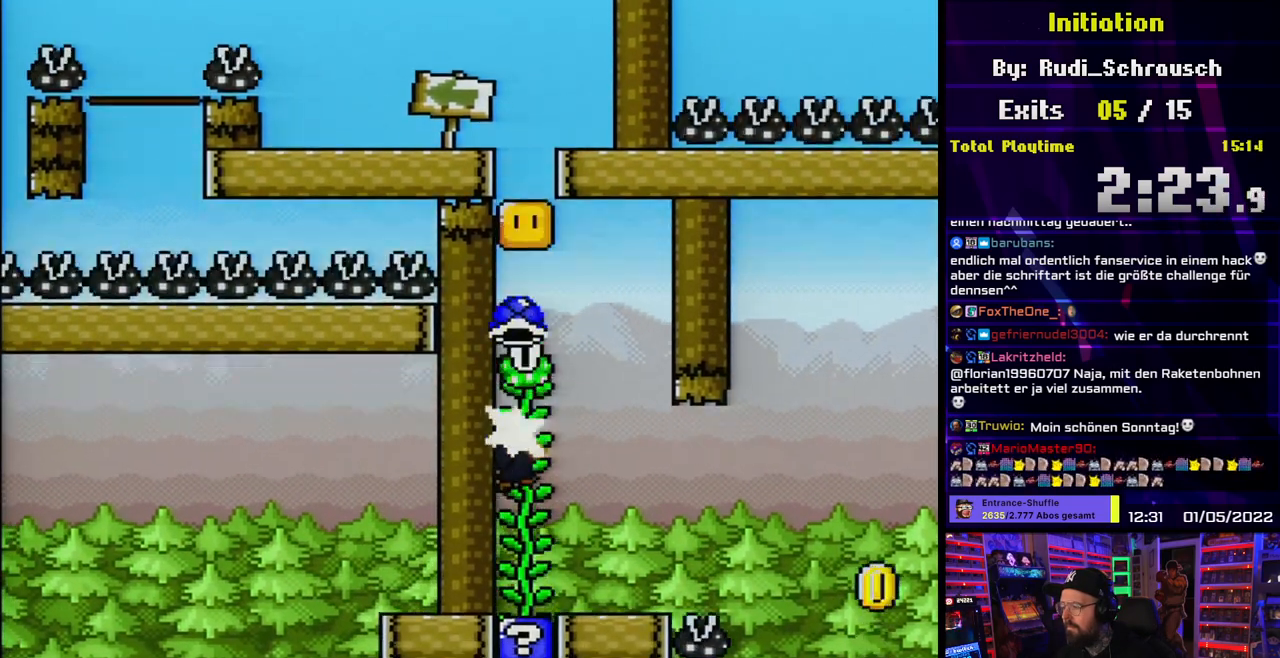
{"dt_ms": 500, "buttons": ["Y", "DPAD_UP"], "events": [[17, "DPAD_LEFT", "down"], [33, "Y", "down"], [117, "DPAD_LEFT", "up"]]}
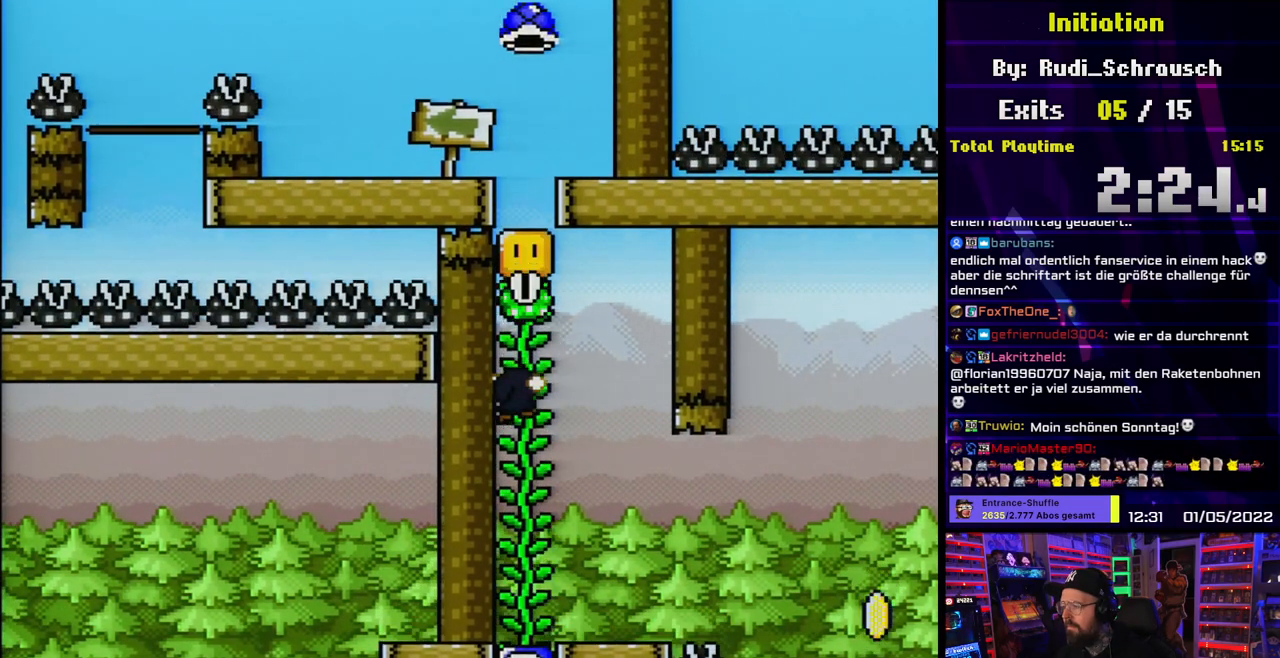
{"dt_ms": 500, "buttons": ["B", "Y", "DPAD_LEFT"], "events": [[217, "B", "down"], [250, "DPAD_UP", "up"], [400, "DPAD_LEFT", "down"]]}
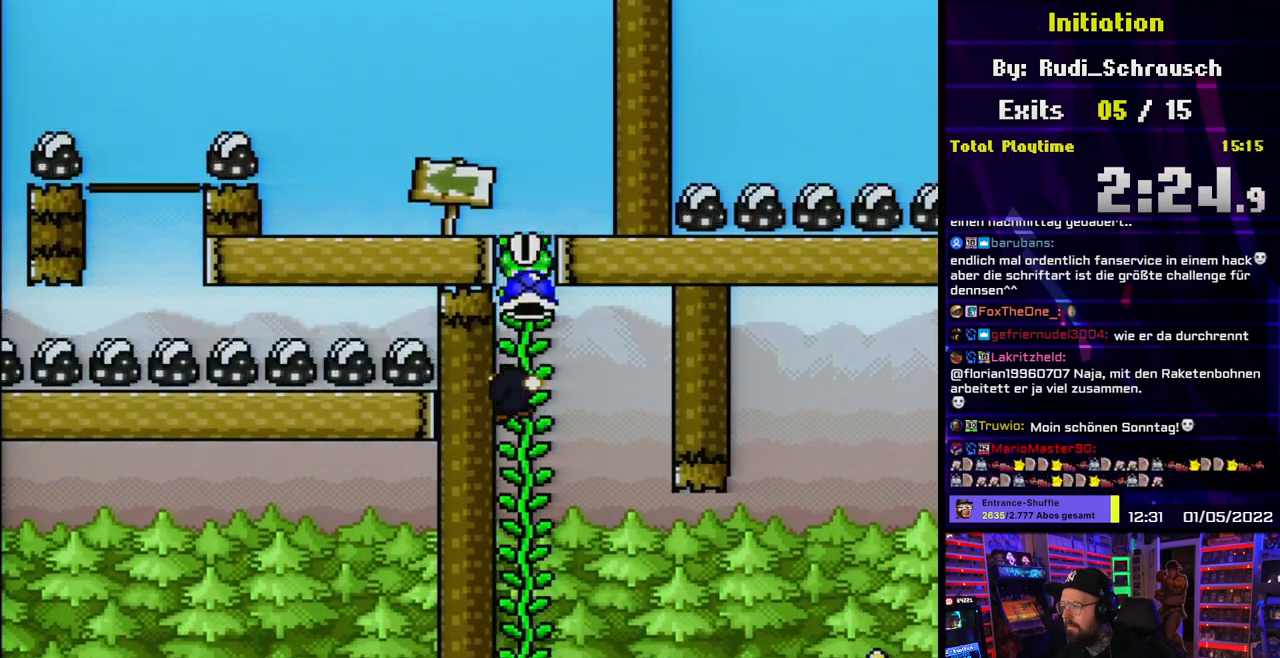
{"dt_ms": 500, "buttons": ["B", "Y", "DPAD_LEFT"], "events": [[83, "DPAD_LEFT", "up"], [100, "B", "up"], [167, "B", "down"], [233, "DPAD_UP", "down"], [300, "DPAD_UP", "up"], [333, "DPAD_LEFT", "down"], [400, "DPAD_LEFT", "up"], [433, "DPAD_LEFT", "down"]]}
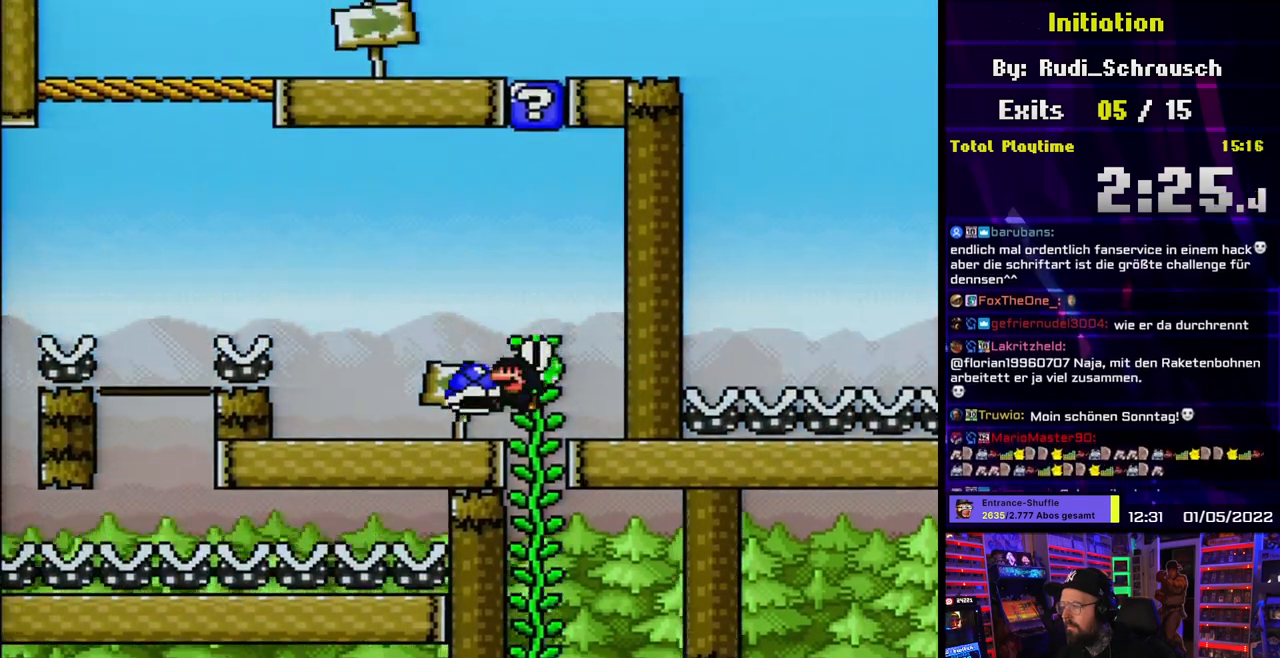
{"dt_ms": 500, "buttons": ["B", "Y", "DPAD_LEFT"], "events": [[33, "B", "up"], [67, "DPAD_LEFT", "up"], [233, "DPAD_LEFT", "down"], [333, "DPAD_LEFT", "up"], [417, "B", "down"], [483, "DPAD_LEFT", "down"]]}
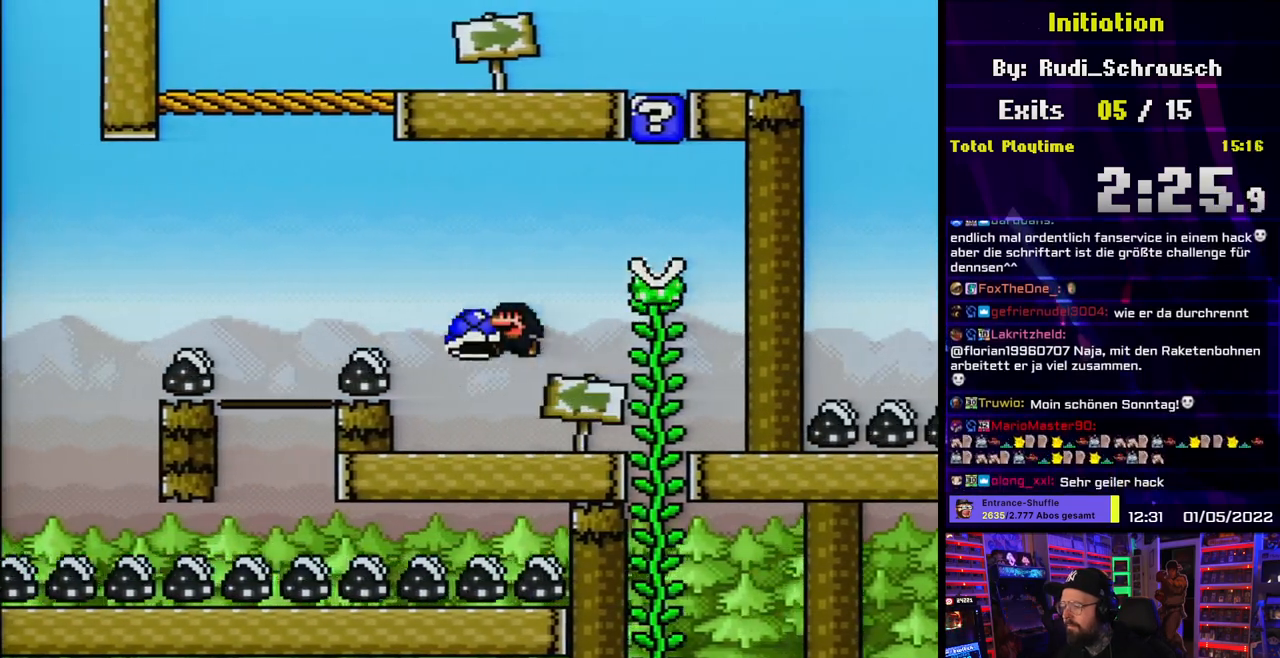
{"dt_ms": 500, "buttons": ["B", "Y"], "events": [[67, "Y", "up"], [150, "Y", "down"], [183, "DPAD_LEFT", "up"], [200, "DPAD_LEFT", "down"], [483, "DPAD_LEFT", "up"]]}
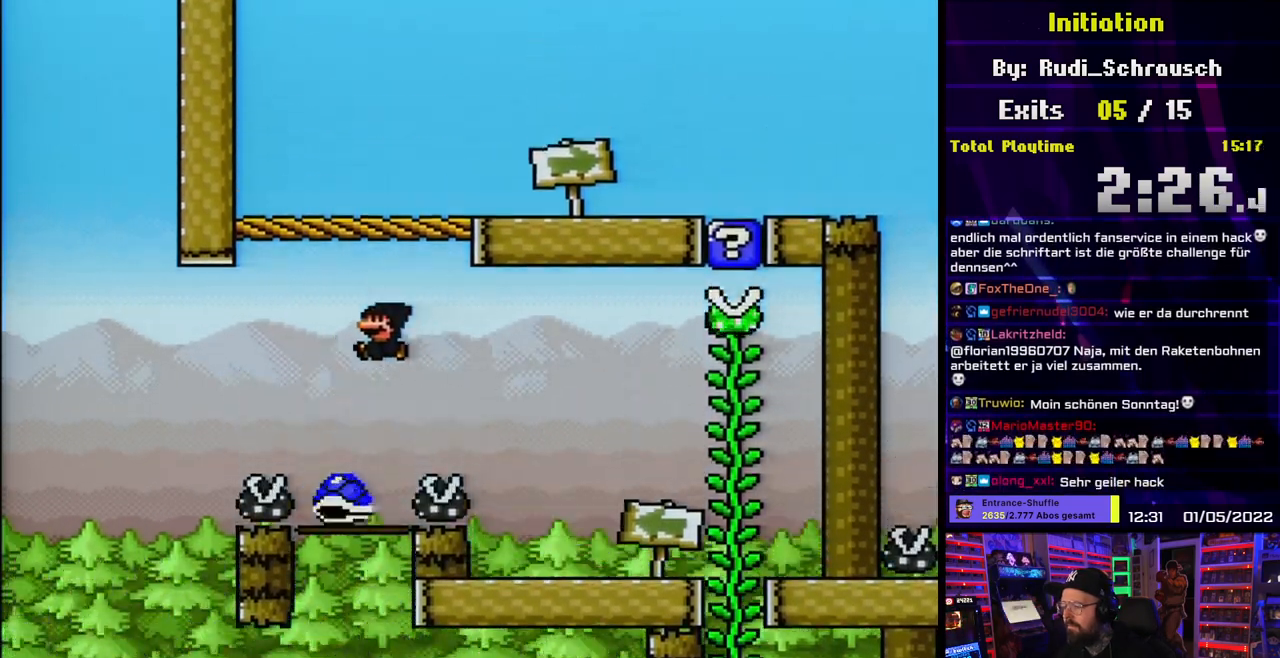
{"dt_ms": 500, "buttons": ["B", "Y", "DPAD_RIGHT"], "events": [[17, "B", "up"], [33, "DPAD_RIGHT", "down"], [83, "B", "down"], [217, "DPAD_RIGHT", "up"], [400, "DPAD_RIGHT", "down"]]}
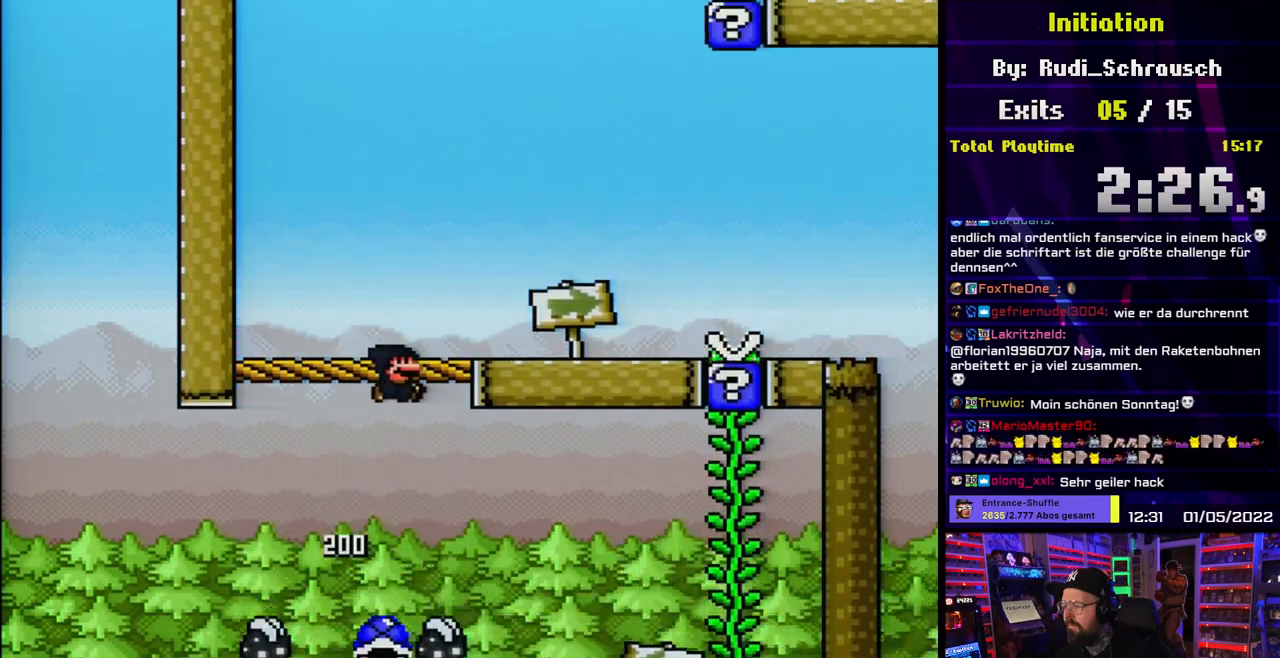
{"dt_ms": 500, "buttons": ["Y", "DPAD_RIGHT"], "events": [[317, "B", "up"]]}
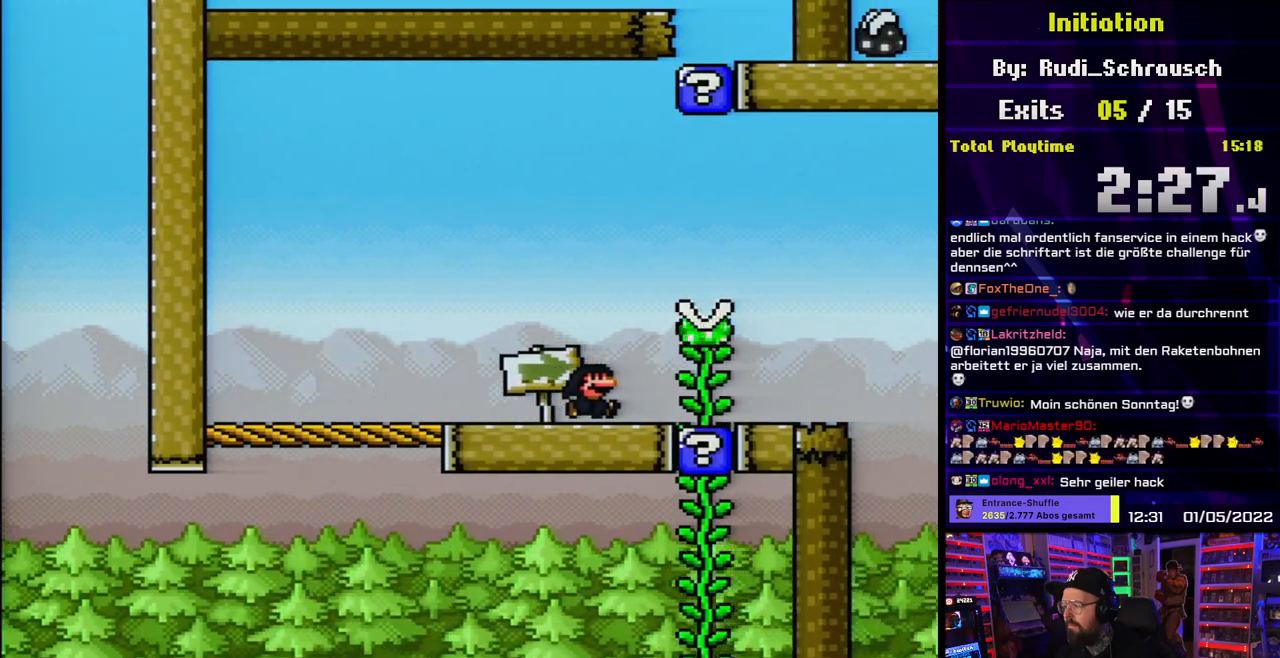
{"dt_ms": 500, "buttons": ["B", "Y", "DPAD_RIGHT"], "events": [[450, "B", "down"]]}
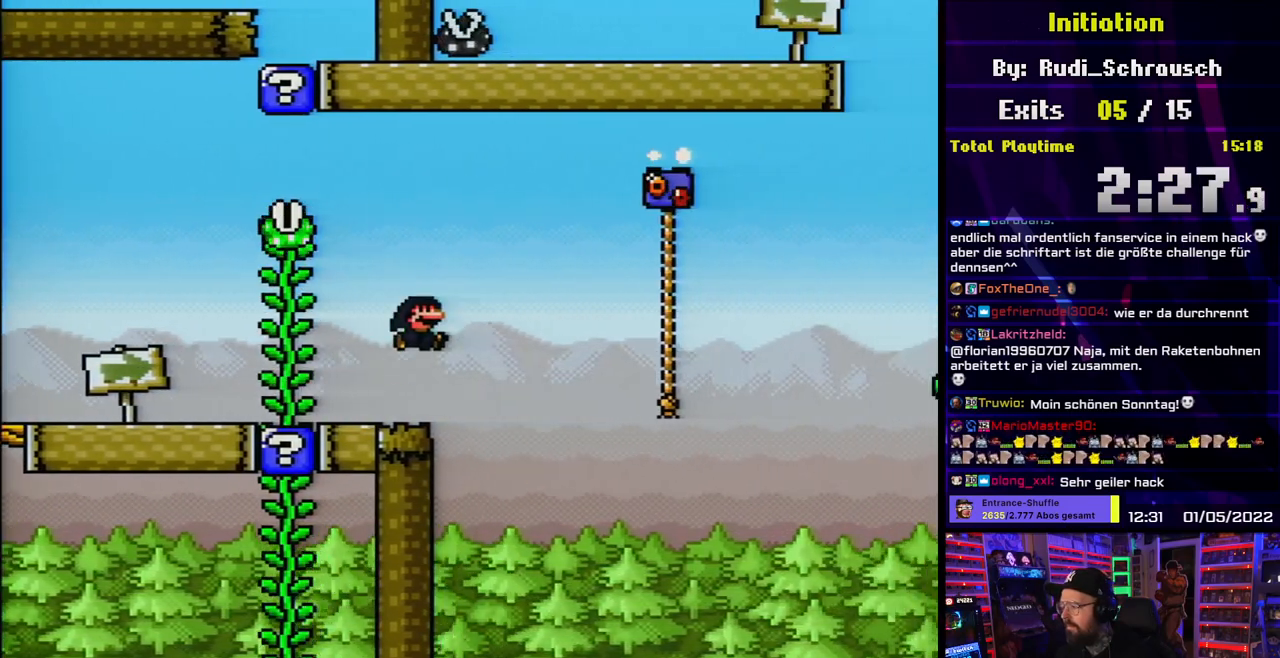
{"dt_ms": 500, "buttons": ["Y", "DPAD_UP"], "events": [[17, "L1", "down"], [67, "B", "up"], [83, "L1", "up"], [200, "B", "down"], [333, "B", "up"], [467, "DPAD_UP", "down"], [483, "DPAD_RIGHT", "up"]]}
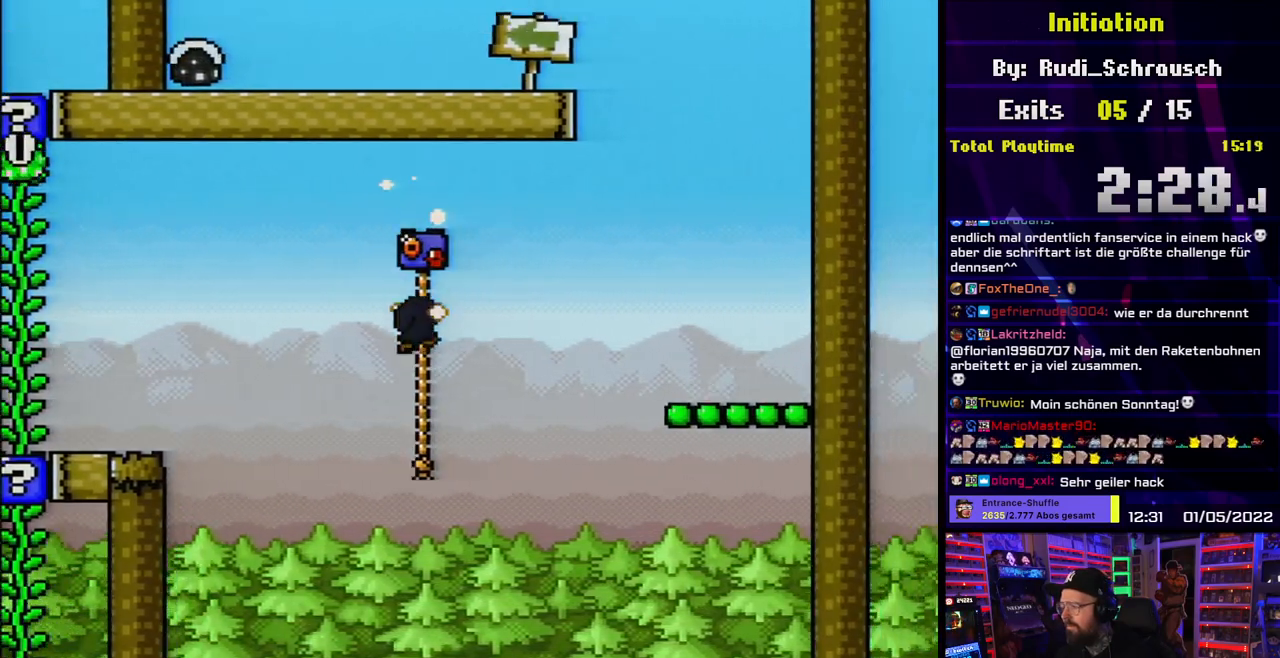
{"dt_ms": 500, "buttons": ["Y", "DPAD_RIGHT"], "events": [[33, "DPAD_RIGHT", "down"], [50, "B", "down"], [100, "DPAD_UP", "up"], [133, "B", "up"], [233, "B", "down"], [500, "B", "up"]]}
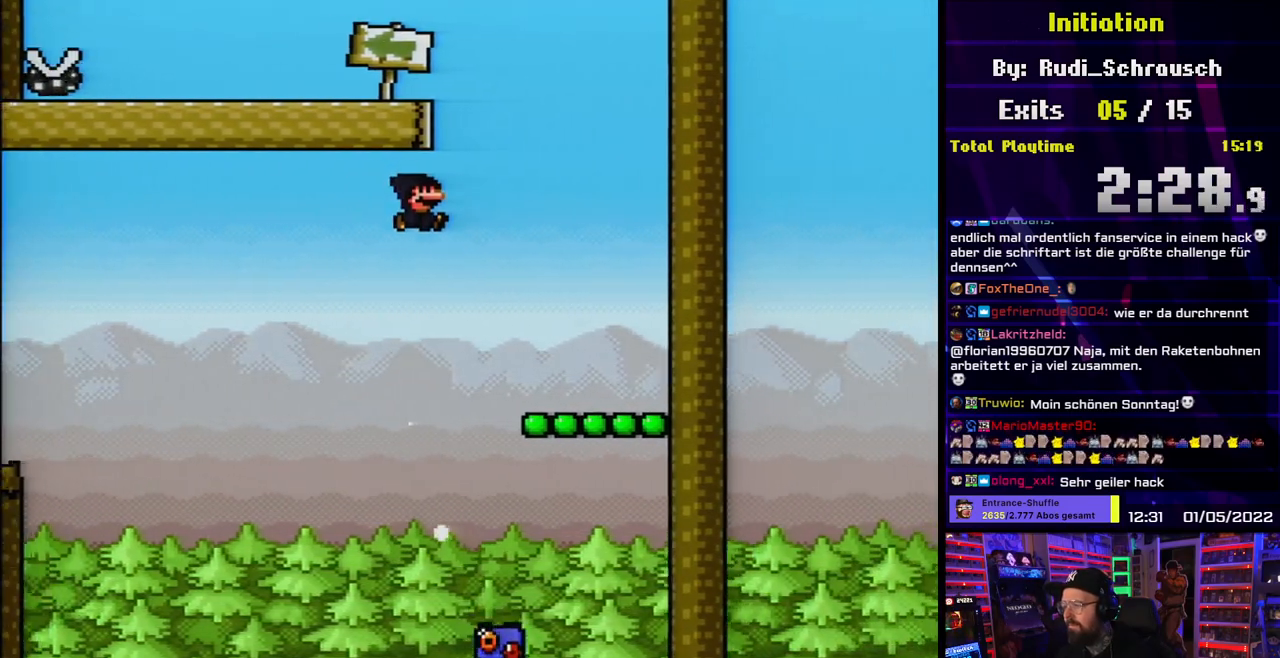
{"dt_ms": 1000, "buttons": ["Y", "DPAD_LEFT"]}
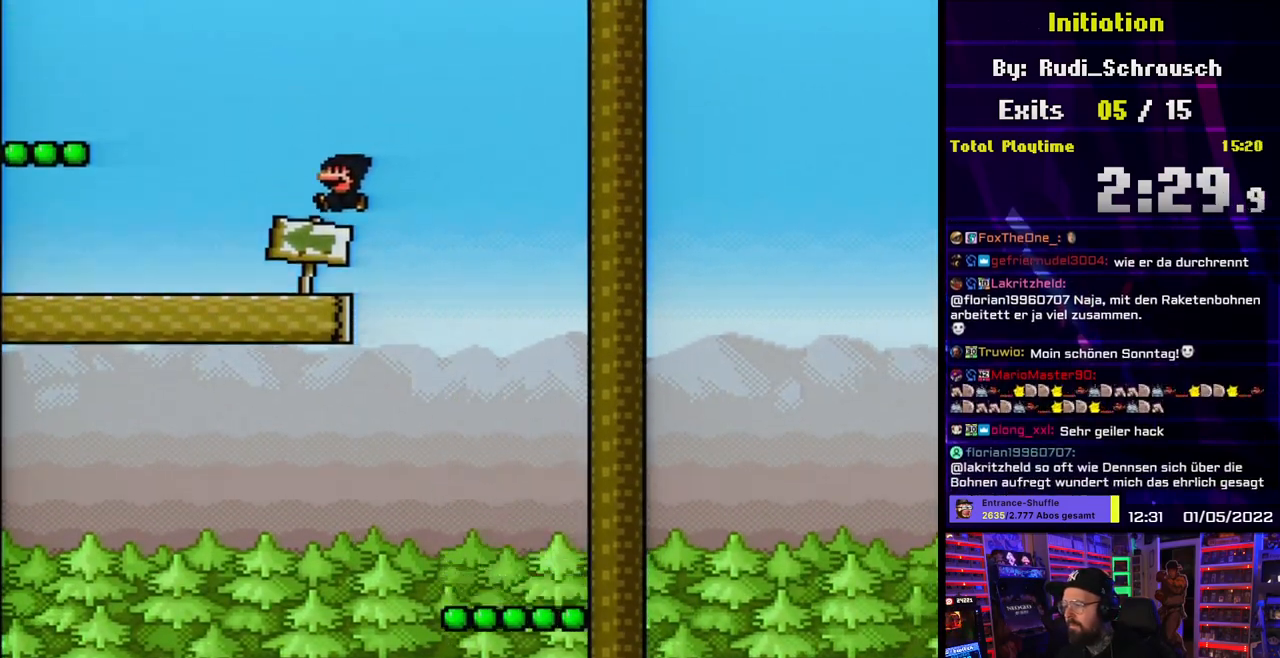
{"dt_ms": 500, "buttons": ["Y"], "events": [[283, "B", "down"], [367, "B", "up"], [467, "DPAD_LEFT", "up"]]}
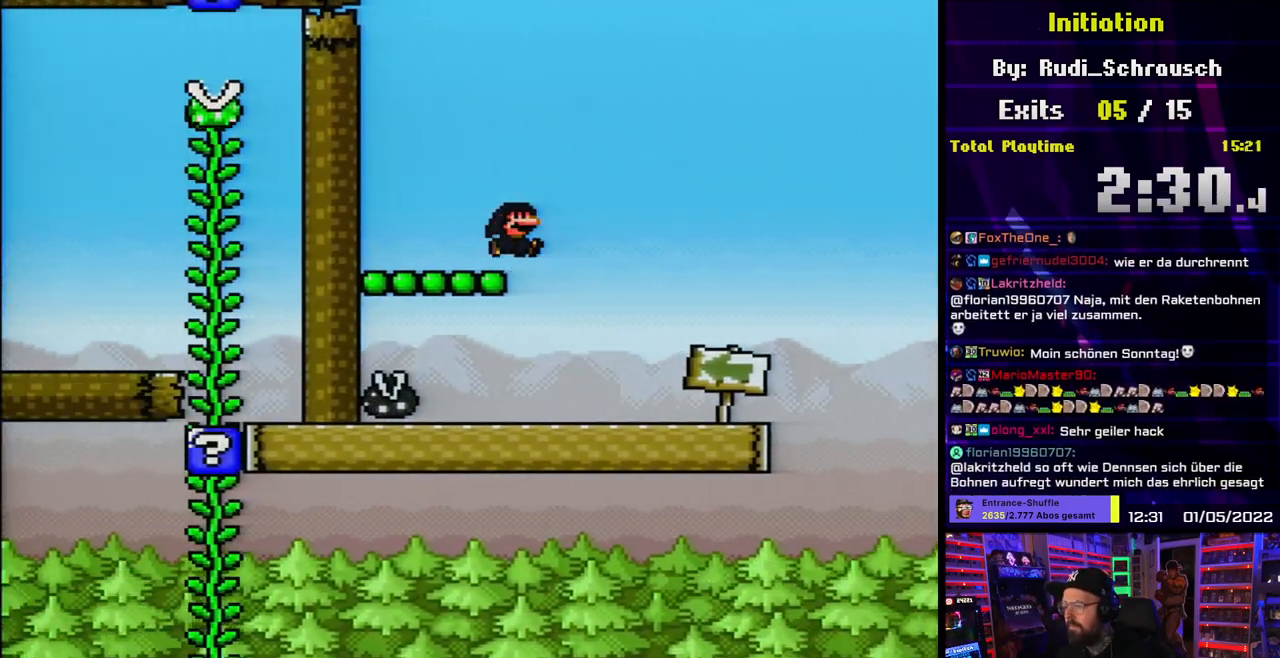
{"dt_ms": 500, "buttons": ["B", "Y"], "events": [[17, "DPAD_RIGHT", "down"], [100, "DPAD_RIGHT", "up"], [167, "B", "down"], [250, "L1", "down"], [300, "DPAD_LEFT", "down"], [350, "L1", "up"], [450, "DPAD_LEFT", "up"]]}
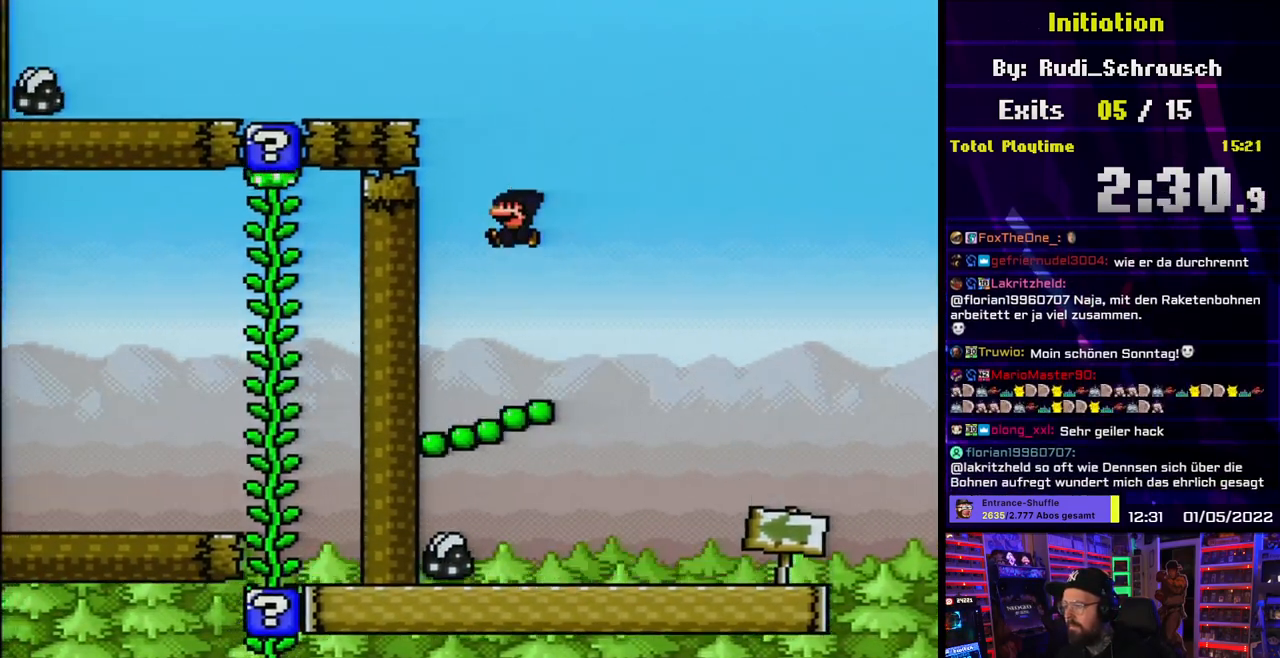
{"dt_ms": 500, "buttons": ["Y"], "events": [[83, "DPAD_LEFT", "down"], [133, "B", "up"], [317, "DPAD_DOWN", "down"], [317, "DPAD_LEFT", "up"], [333, "DPAD_DOWN", "up"], [333, "DPAD_LEFT", "down"], [400, "L1", "down"], [483, "L1", "up"], [500, "DPAD_LEFT", "up"]]}
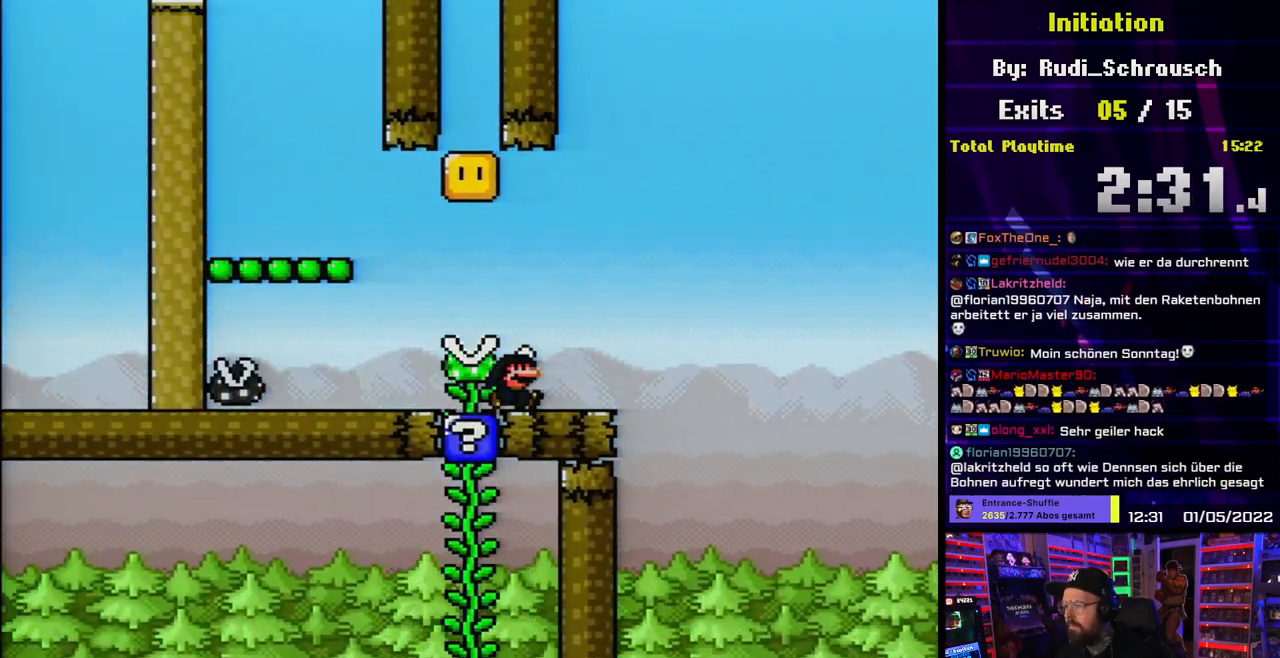
{"dt_ms": 500, "buttons": ["Y", "DPAD_LEFT"], "events": [[17, "B", "down"], [17, "DPAD_RIGHT", "down"], [150, "DPAD_RIGHT", "up"], [217, "B", "up"], [233, "DPAD_LEFT", "down"]]}
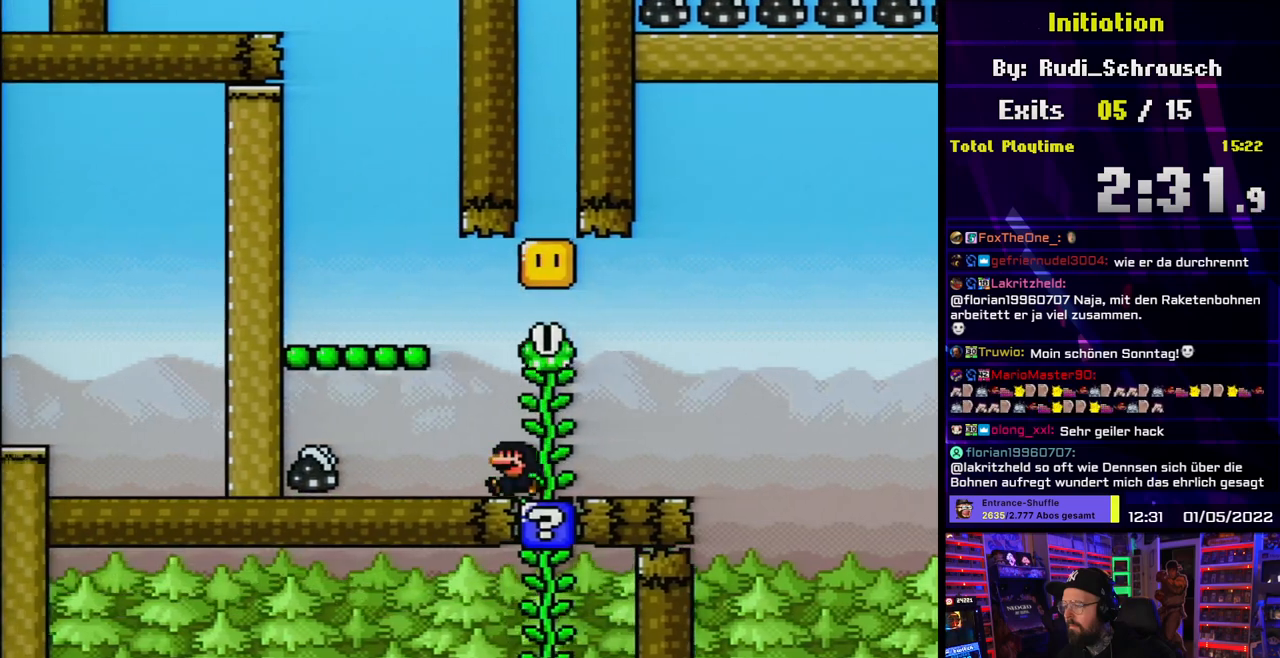
{"dt_ms": 500, "buttons": ["B", "Y"], "events": [[50, "B", "down"], [150, "B", "up"], [150, "DPAD_LEFT", "up"], [200, "DPAD_RIGHT", "down"], [300, "DPAD_RIGHT", "up"], [417, "B", "down"]]}
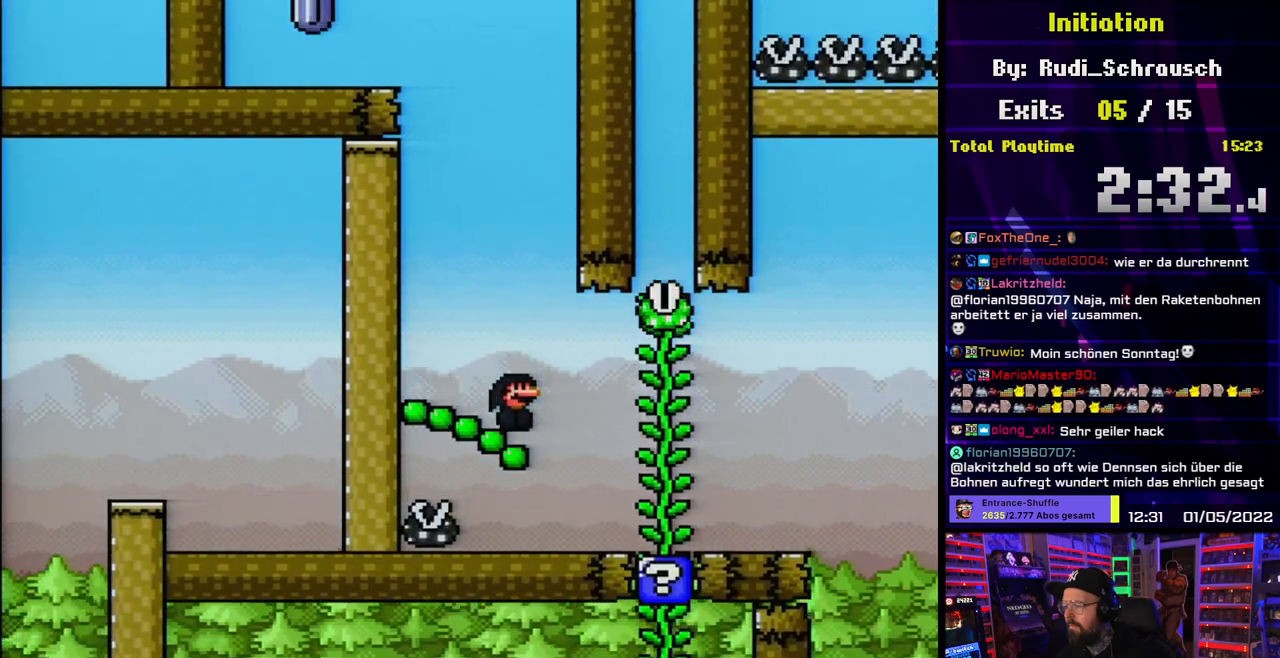
{"dt_ms": 500, "buttons": ["Y", "DPAD_LEFT"], "events": [[167, "DPAD_LEFT", "down"], [200, "DPAD_DOWN", "down"], [200, "DPAD_LEFT", "up"], [217, "DPAD_DOWN", "up"], [217, "DPAD_LEFT", "down"], [417, "B", "up"]]}
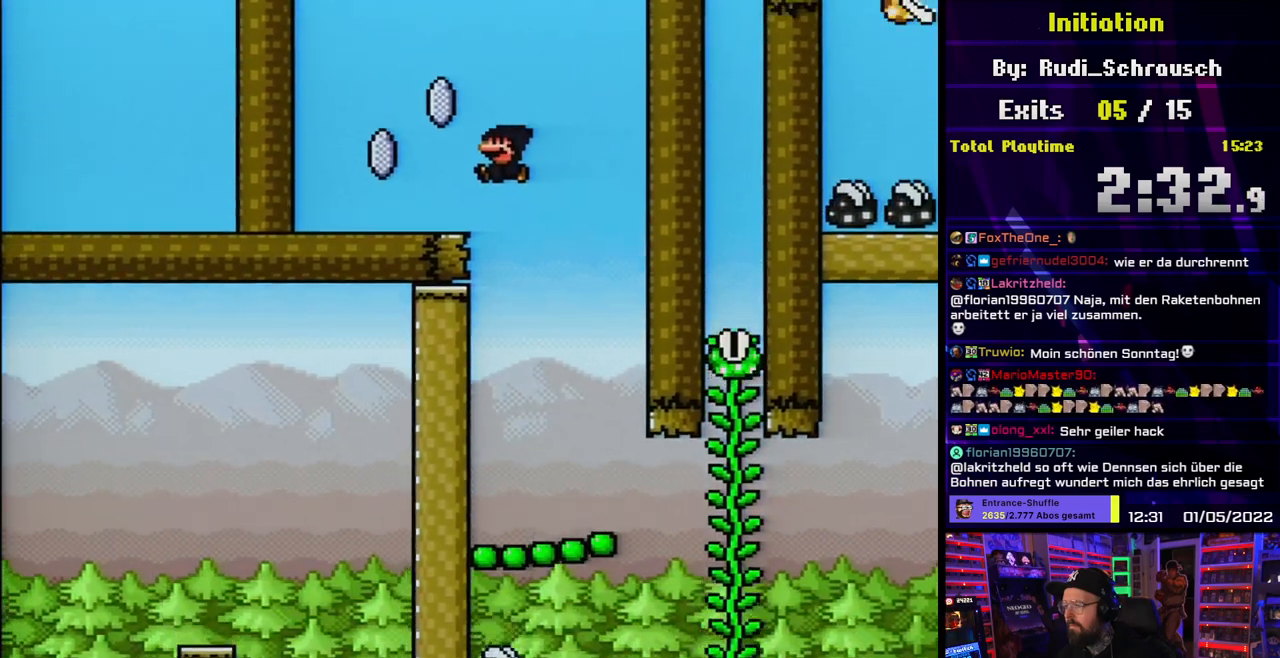
{"dt_ms": 500, "buttons": ["X", "DPAD_RIGHT"], "events": [[50, "Y", "up"], [67, "X", "down"], [133, "L1", "down"], [150, "DPAD_LEFT", "up"], [217, "DPAD_RIGHT", "down"], [317, "L1", "up"]]}
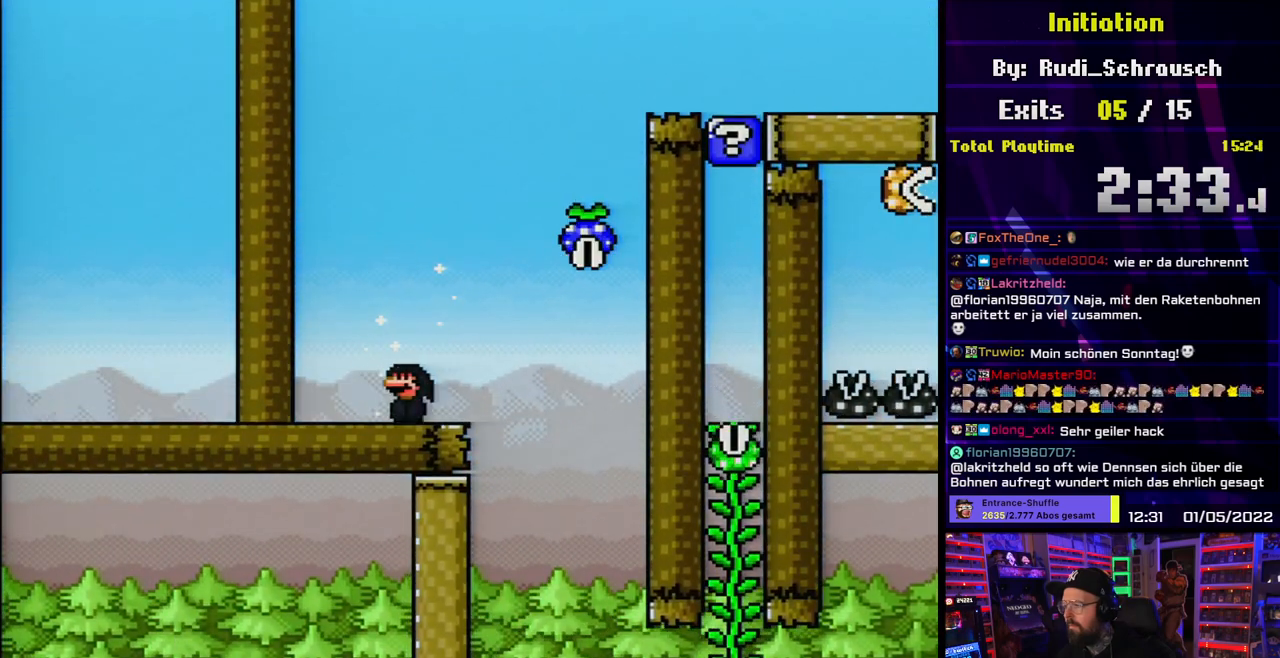
{"dt_ms": 500, "buttons": ["A", "X", "DPAD_RIGHT"], "events": [[17, "A", "down"], [100, "DPAD_LEFT", "down"], [117, "DPAD_LEFT", "up"], [233, "DPAD_RIGHT", "up"], [233, "DPAD_UP", "down"], [250, "DPAD_LEFT", "down"], [250, "DPAD_UP", "up"], [350, "DPAD_LEFT", "up"], [350, "DPAD_UP", "down"], [367, "DPAD_RIGHT", "down"], [367, "DPAD_UP", "up"]]}
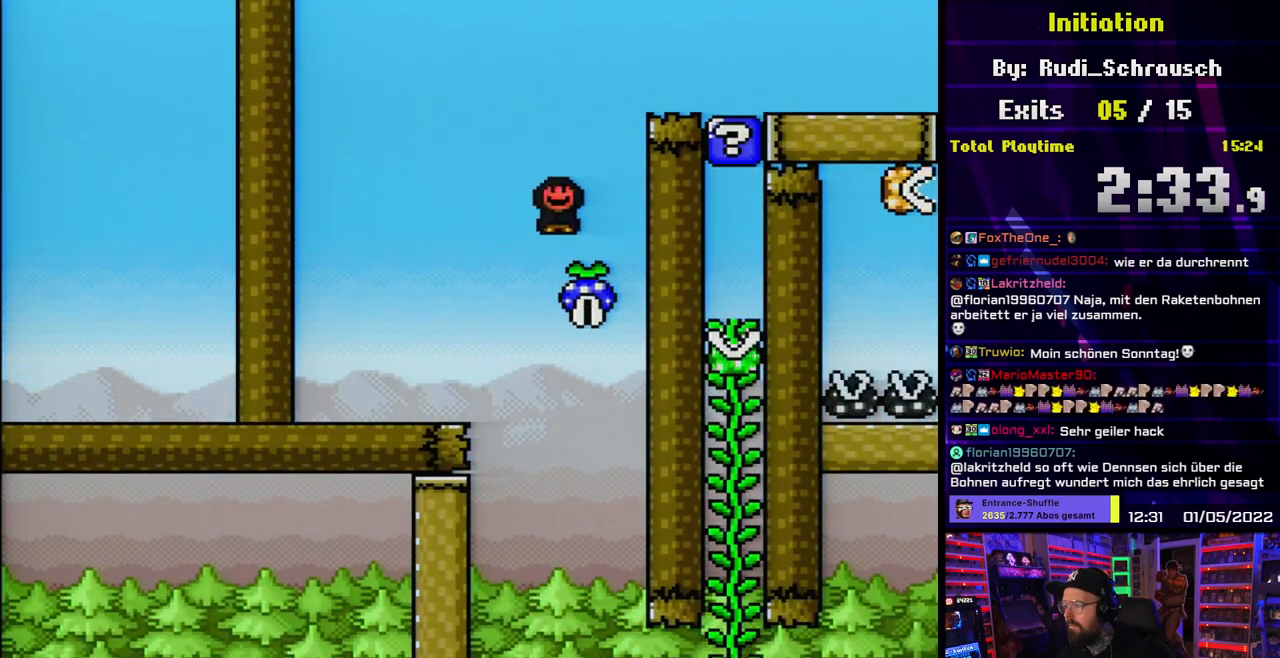
{"dt_ms": 500, "buttons": ["X", "DPAD_RIGHT"]}
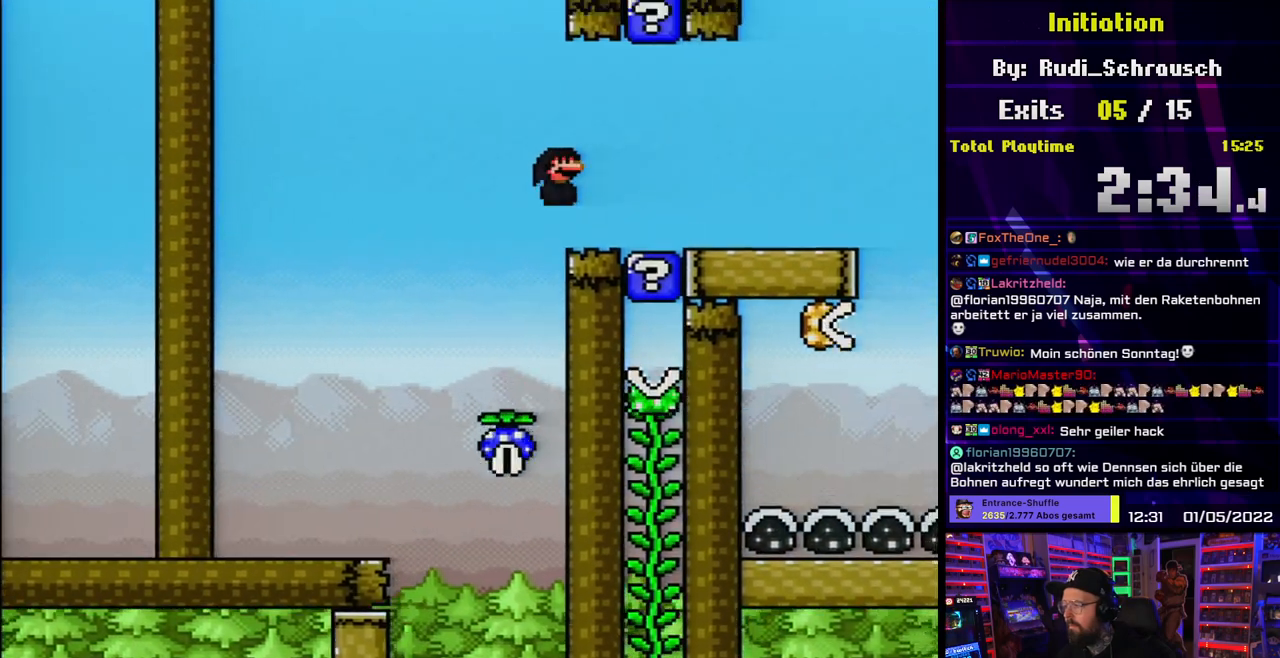
{"dt_ms": 500, "buttons": ["Y", "DPAD_RIGHT"], "events": [[183, "DPAD_RIGHT", "up"], [183, "DPAD_UP", "down"], [217, "DPAD_LEFT", "down"], [217, "DPAD_UP", "up"], [217, "X", "up"], [217, "Y", "down"], [300, "B", "down"], [333, "DPAD_LEFT", "up"], [350, "DPAD_RIGHT", "down"], [450, "B", "up"]]}
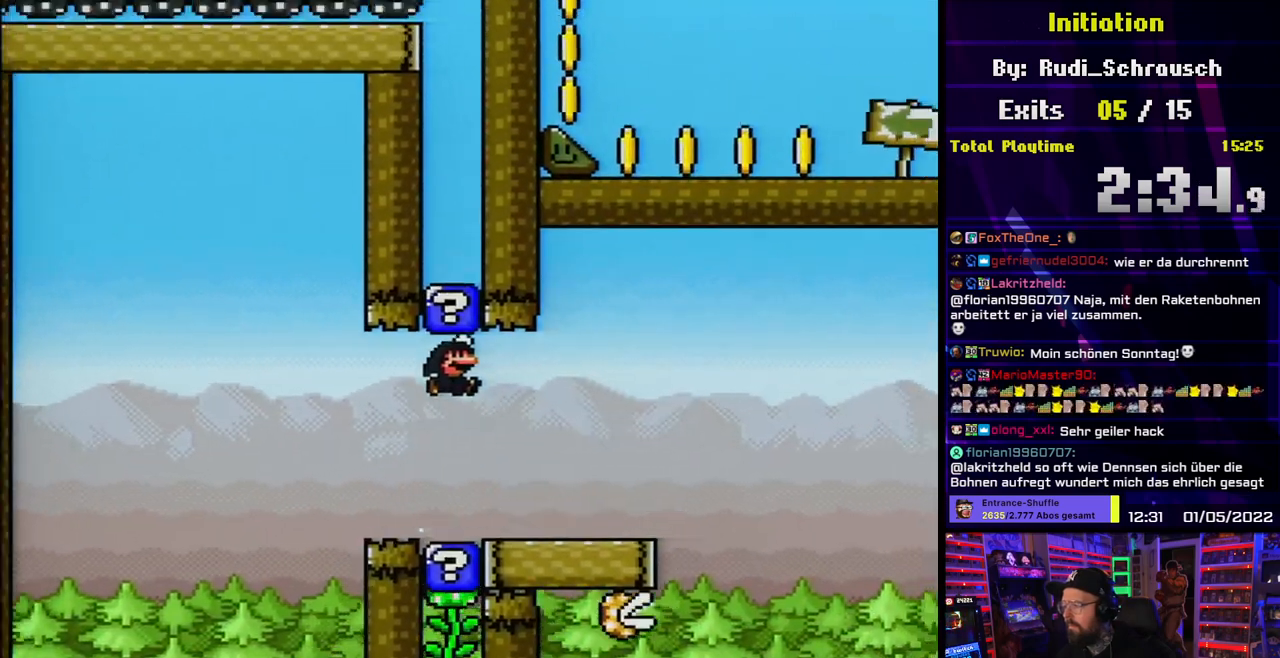
{"dt_ms": 500, "buttons": ["B", "Y", "DPAD_RIGHT"], "events": [[217, "Y", "up"], [233, "DPAD_RIGHT", "up"], [233, "Y", "down"], [267, "Y", "up"], [333, "Y", "down"], [350, "DPAD_RIGHT", "down"], [350, "Y", "up"], [367, "Y", "down"], [433, "B", "down"]]}
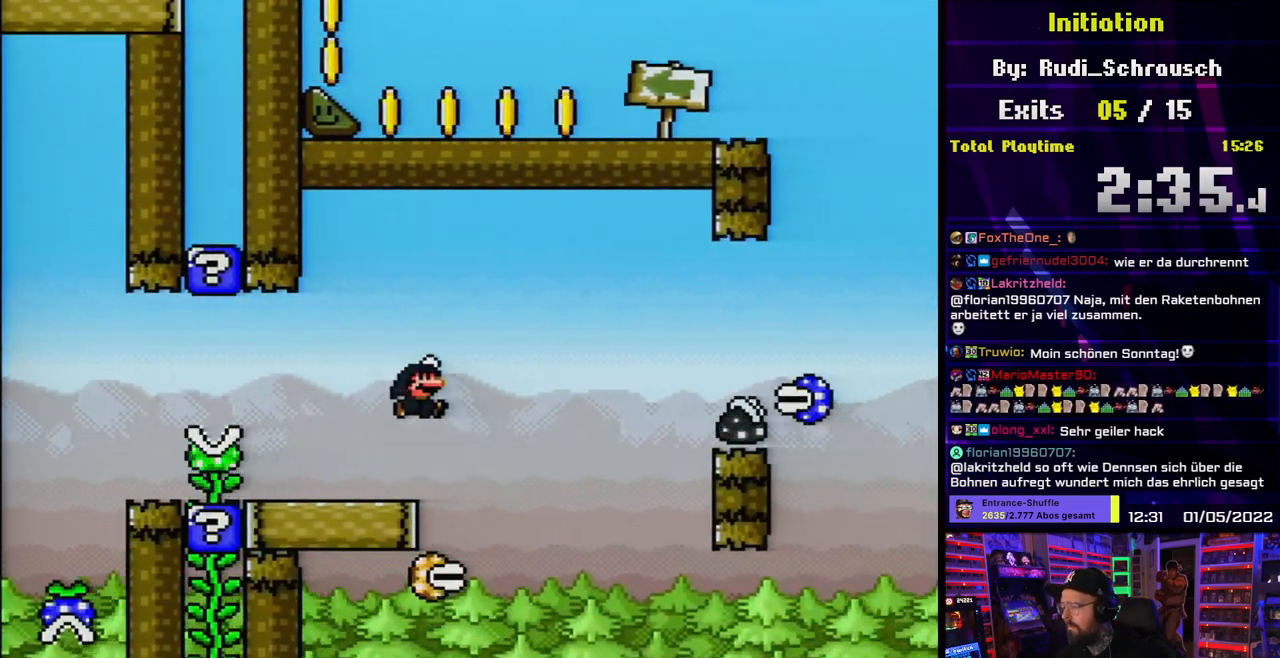
{"dt_ms": 500, "buttons": ["B", "Y", "DPAD_LEFT"]}
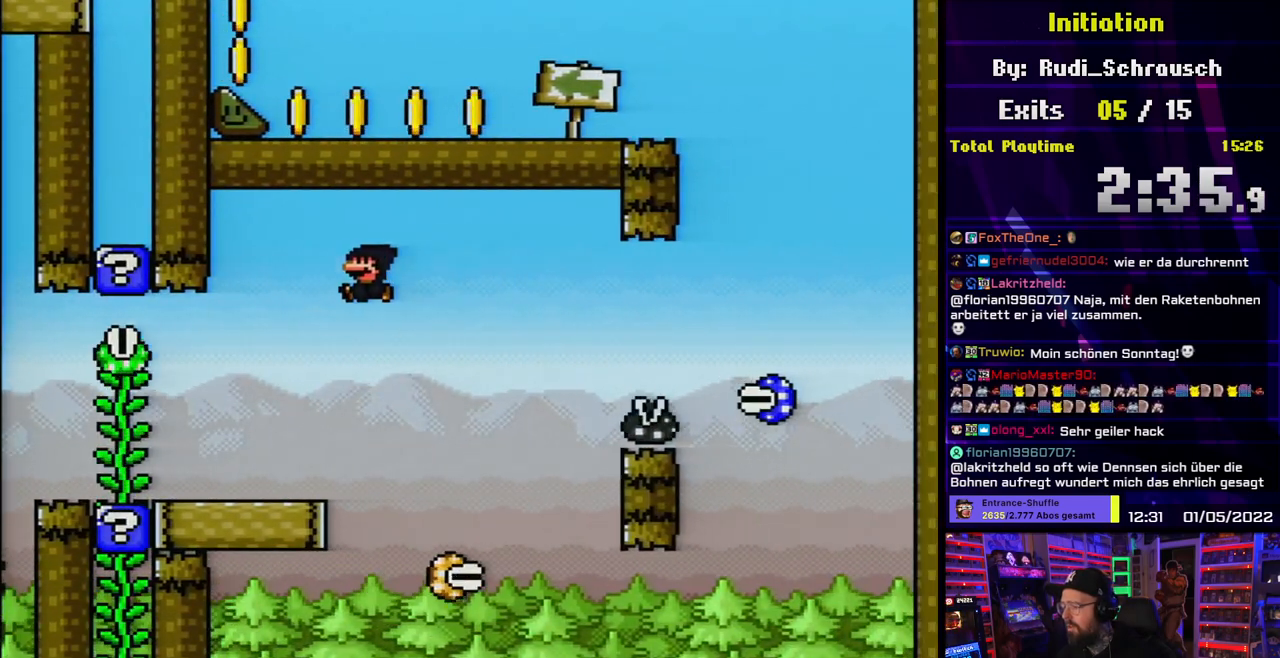
{"dt_ms": 500, "buttons": ["A", "X", "DPAD_RIGHT"], "events": [[50, "B", "up"], [67, "X", "down"], [67, "Y", "up"], [117, "DPAD_LEFT", "up"], [117, "DPAD_RIGHT", "down"], [317, "A", "down"], [400, "A", "up"], [500, "A", "down"]]}
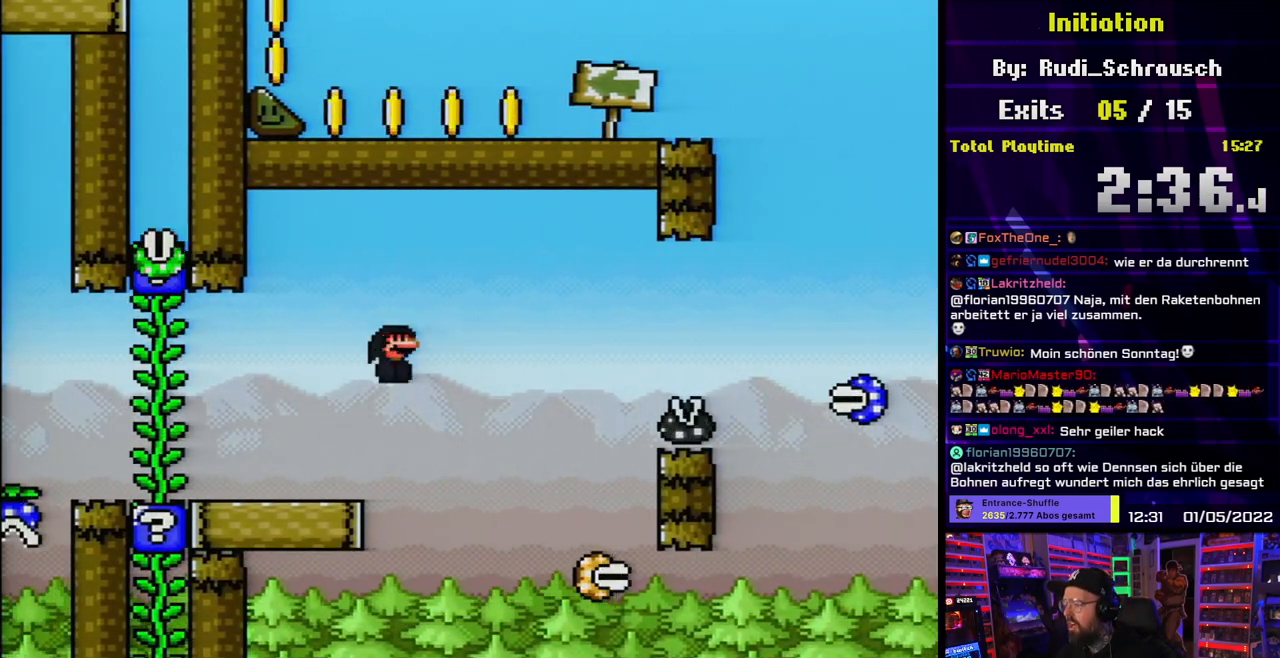
{"dt_ms": 500, "buttons": ["A", "X", "DPAD_RIGHT"], "events": [[133, "A", "up"], [200, "A", "down"]]}
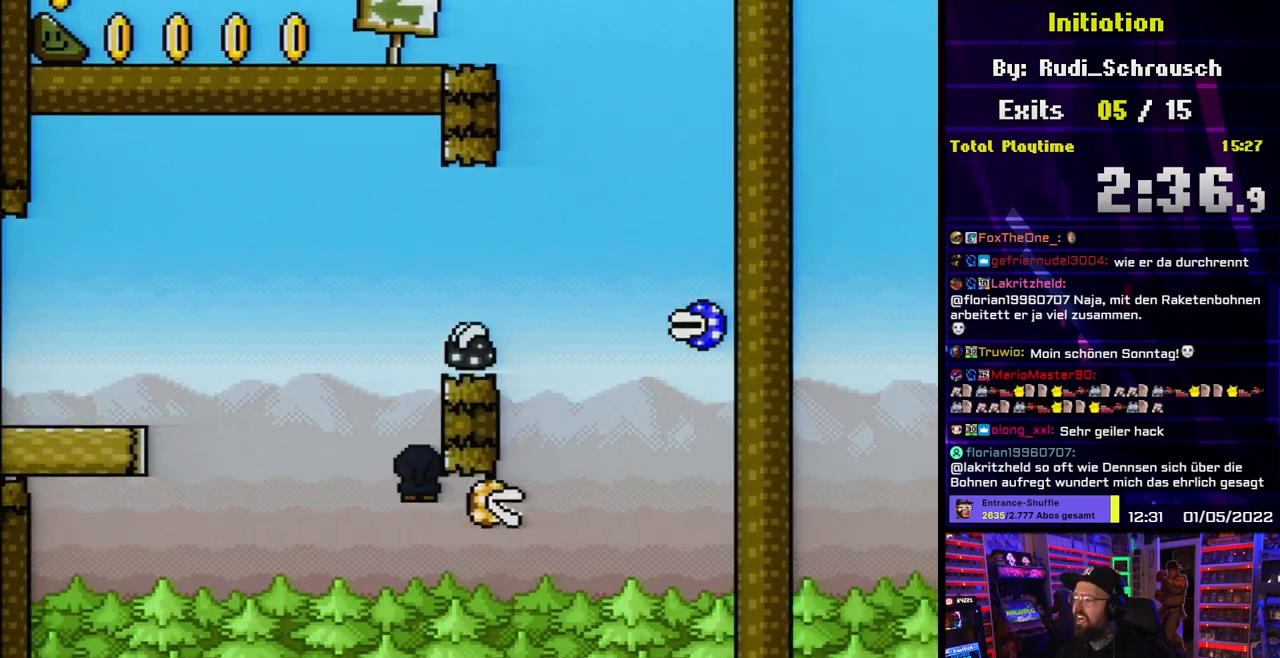
{"dt_ms": 500, "buttons": [], "events": [[233, "DPAD_RIGHT", "up"], [283, "A", "up"], [300, "X", "up"]]}